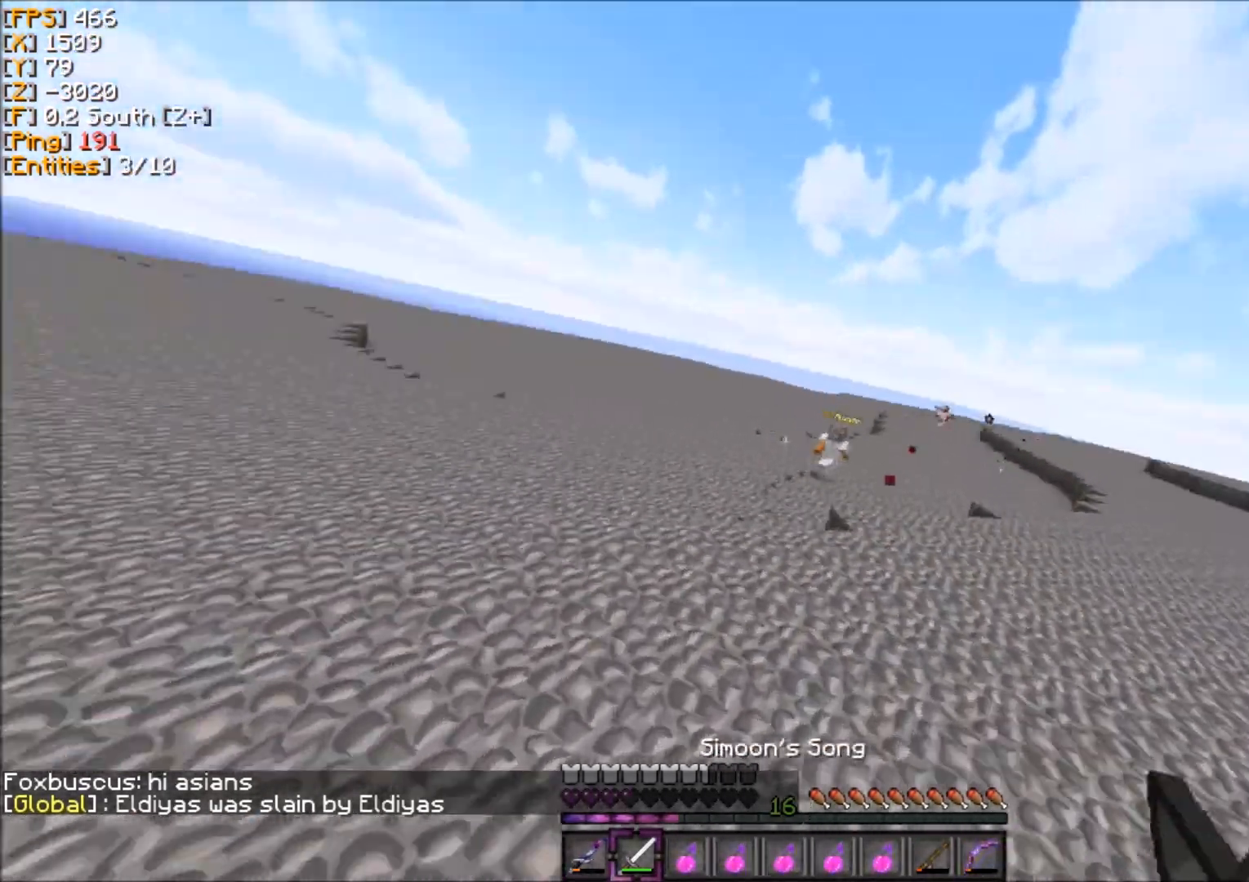
Gameplay with keyboard and mouse; each line is a JSON object with the keys and mouse buttons held at the frame after it. "events" lists presses ("down") and releases ("up") of "d", "q", "s", "z", "mouse_left" and "mouse_right" between this image and that frame as [ms after this image, input, new state], when the widget could be followed in between. "mouse_left", "mouse_right" = the "left", "right" buttons of the "mouse" list. No other keys are recorded. Fast repeated clicks can show as one long hold. Mouse movement is not recorded.
{"keys": ["z"], "mouse": [], "events": []}
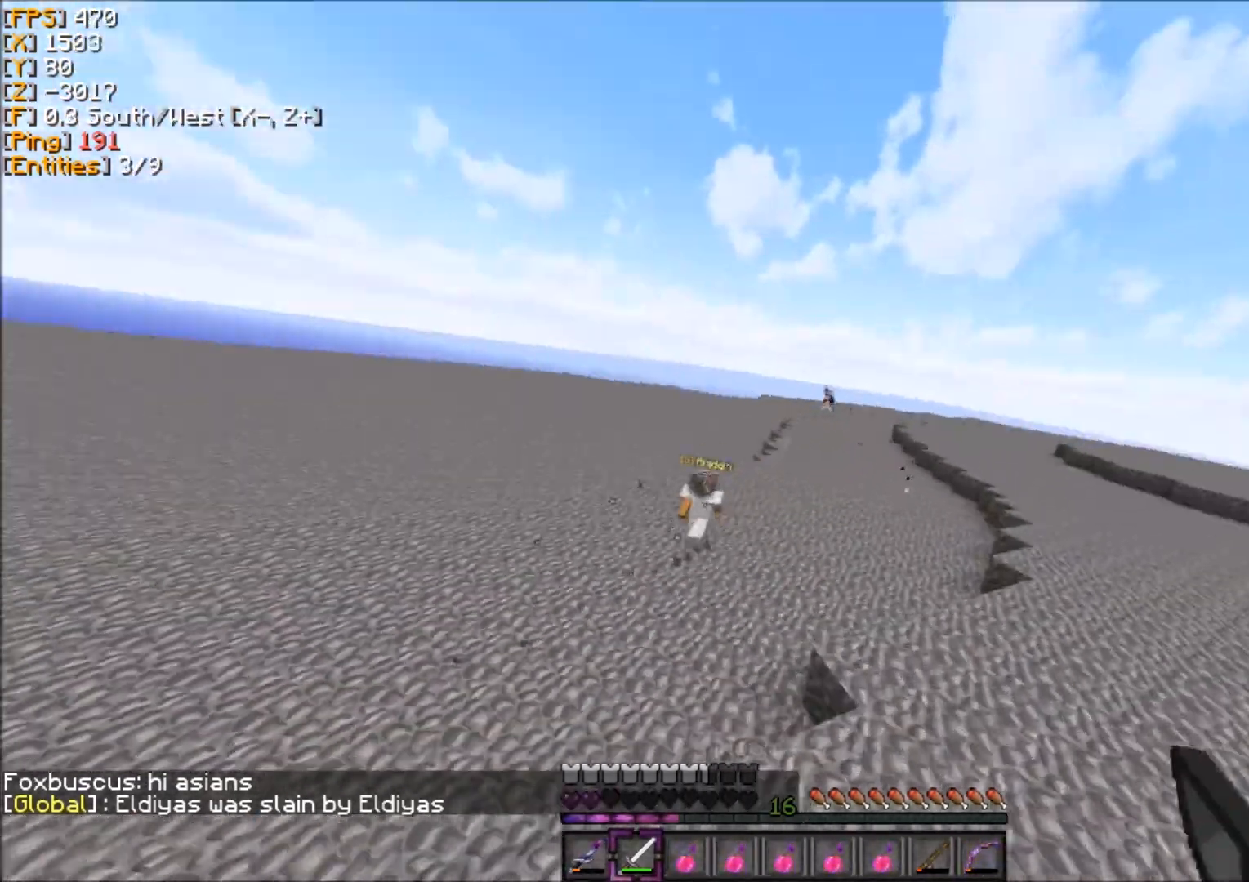
{"keys": ["z"], "mouse": [], "events": []}
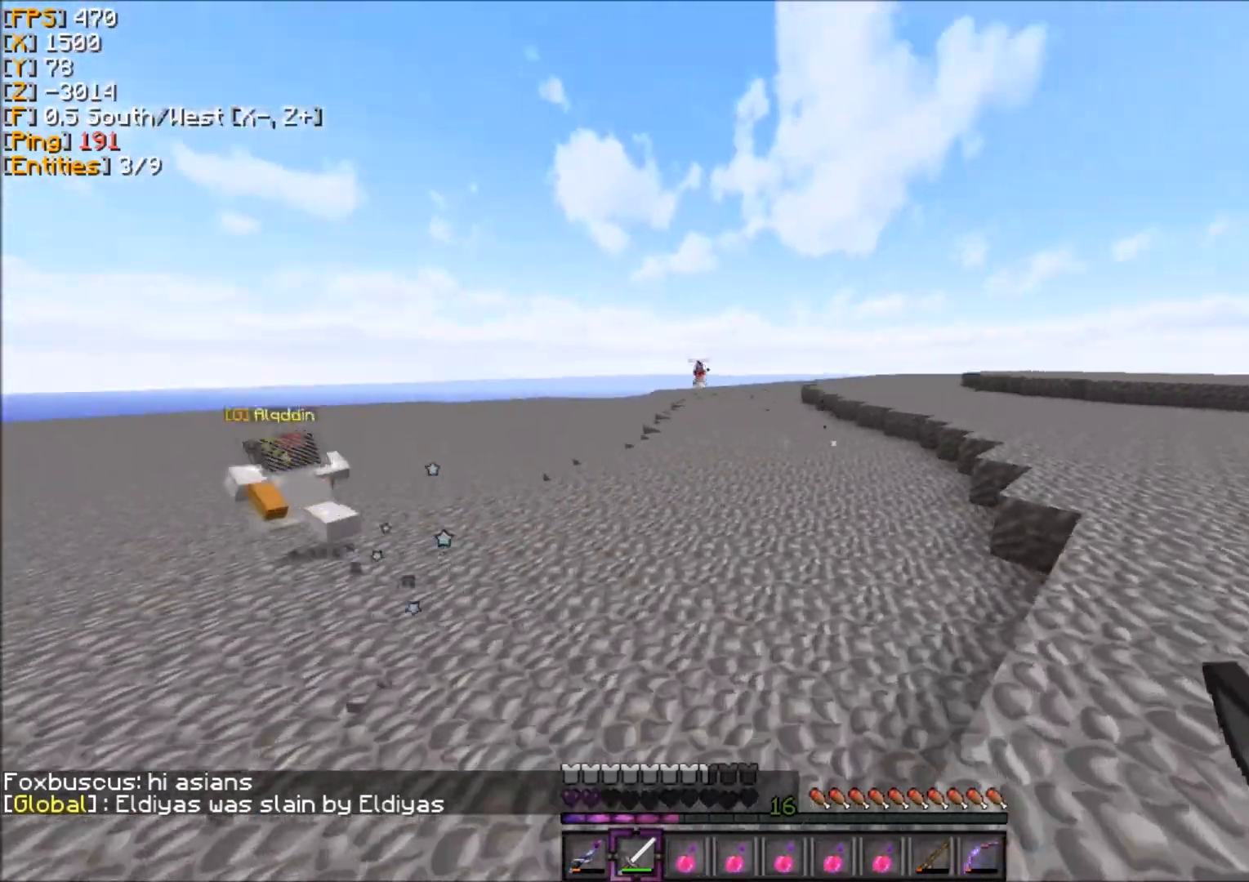
{"keys": ["z"], "mouse": ["right"], "events": [[467, "mouse_right", "down"]]}
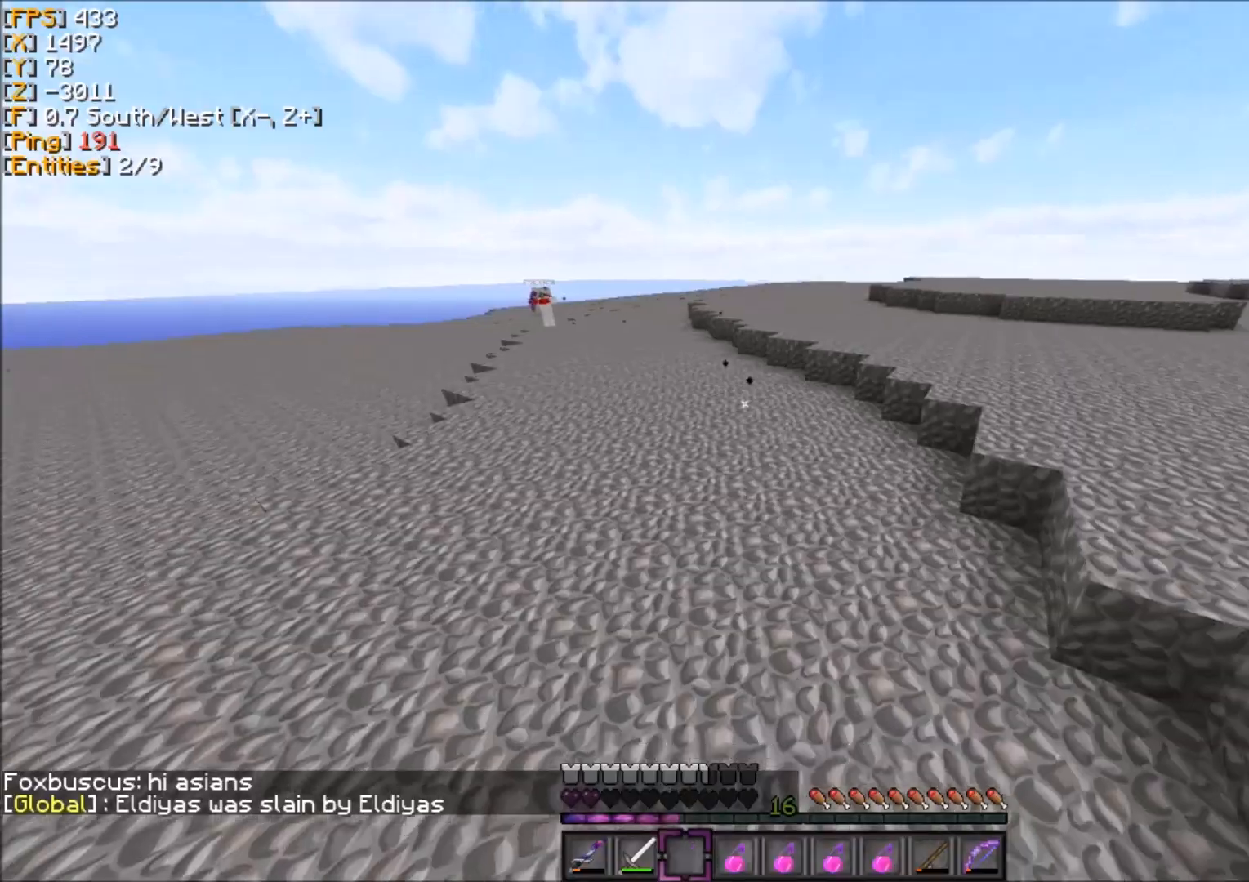
{"keys": ["z"], "mouse": [], "events": [[67, "mouse_right", "up"]]}
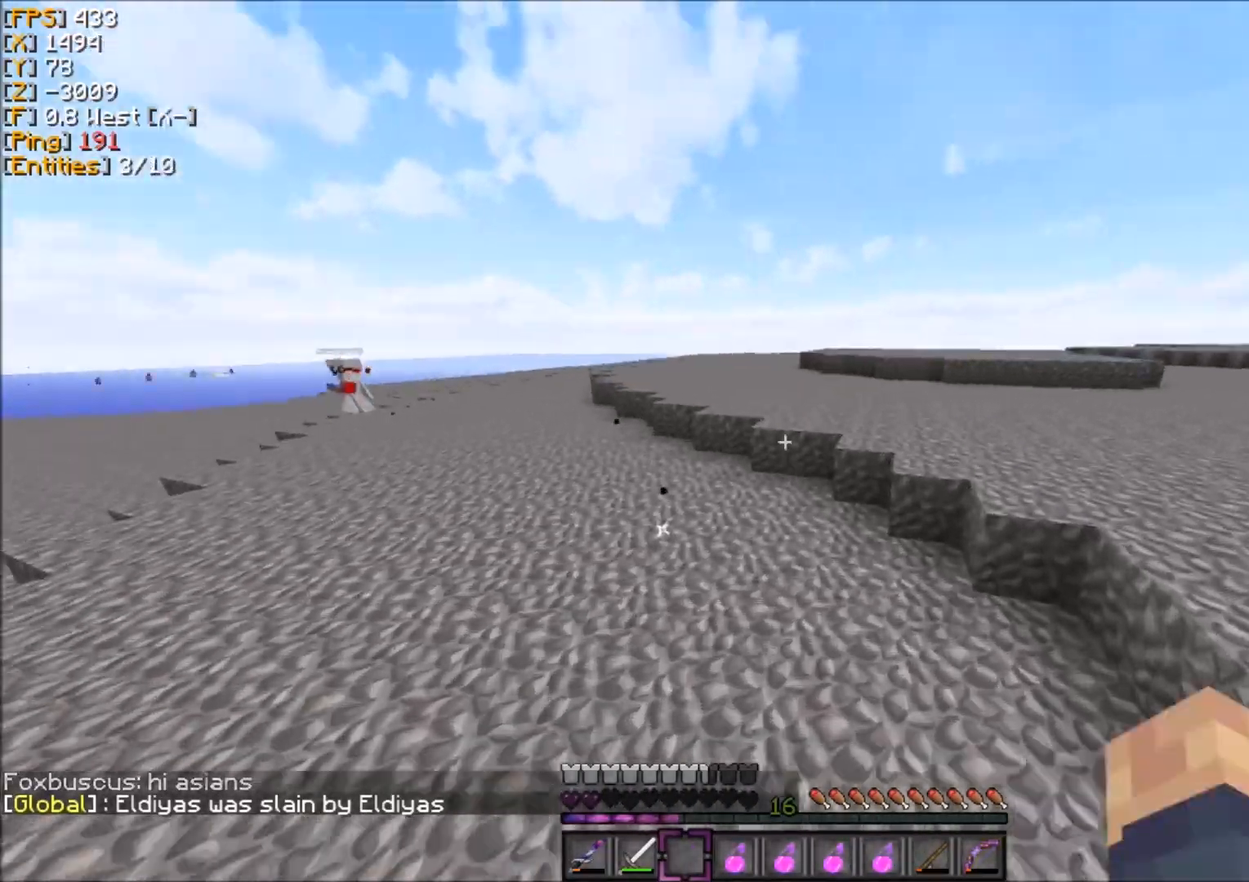
{"keys": ["z"], "mouse": [], "events": []}
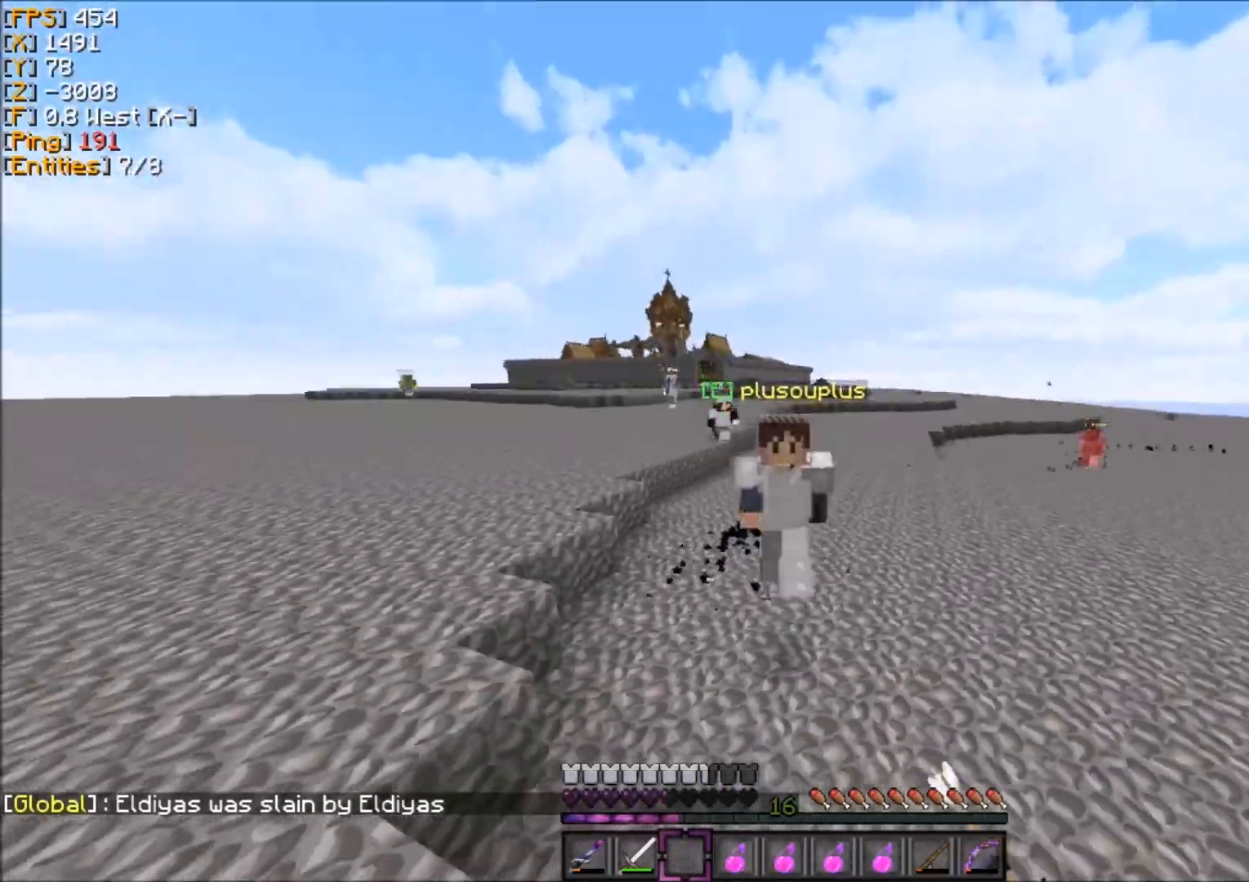
{"keys": ["z"], "mouse": [], "events": []}
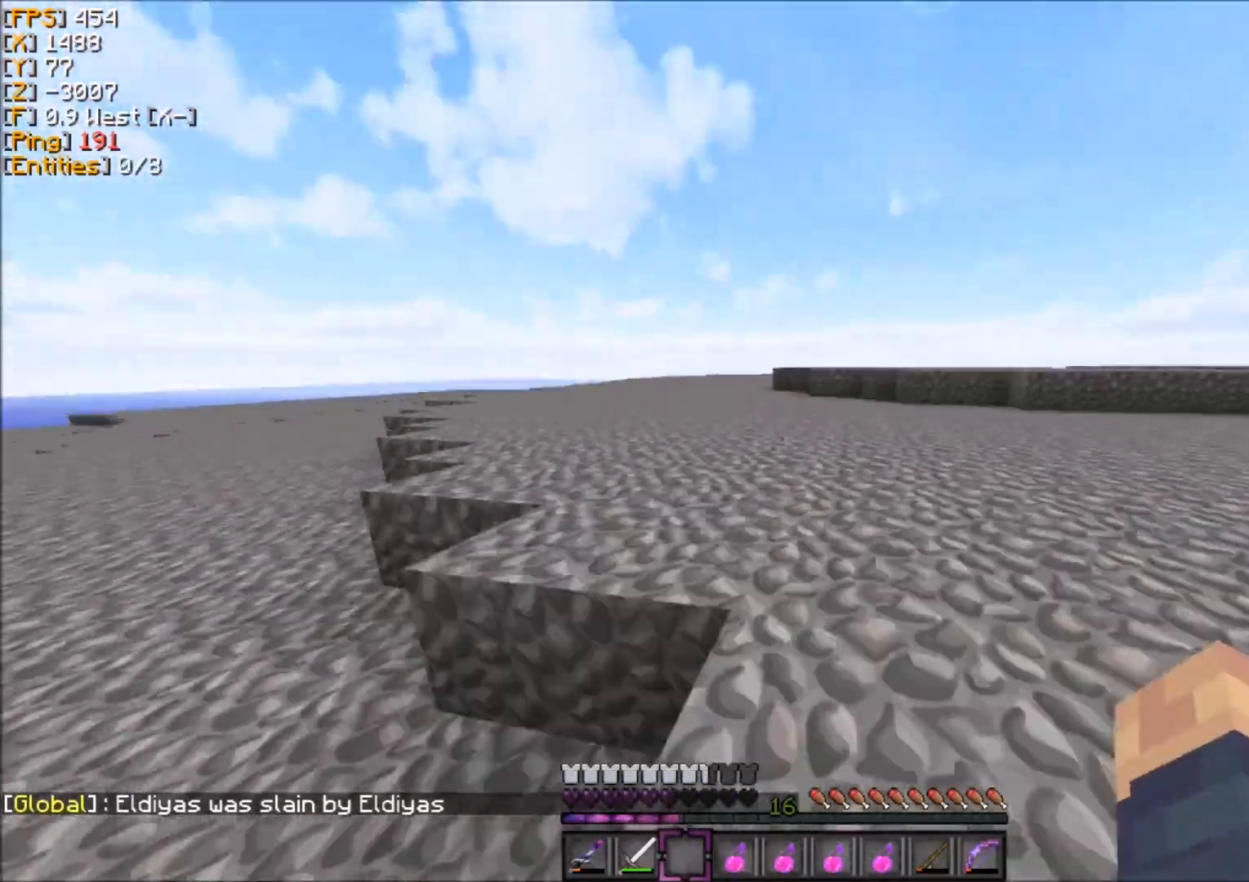
{"keys": ["z"], "mouse": [], "events": []}
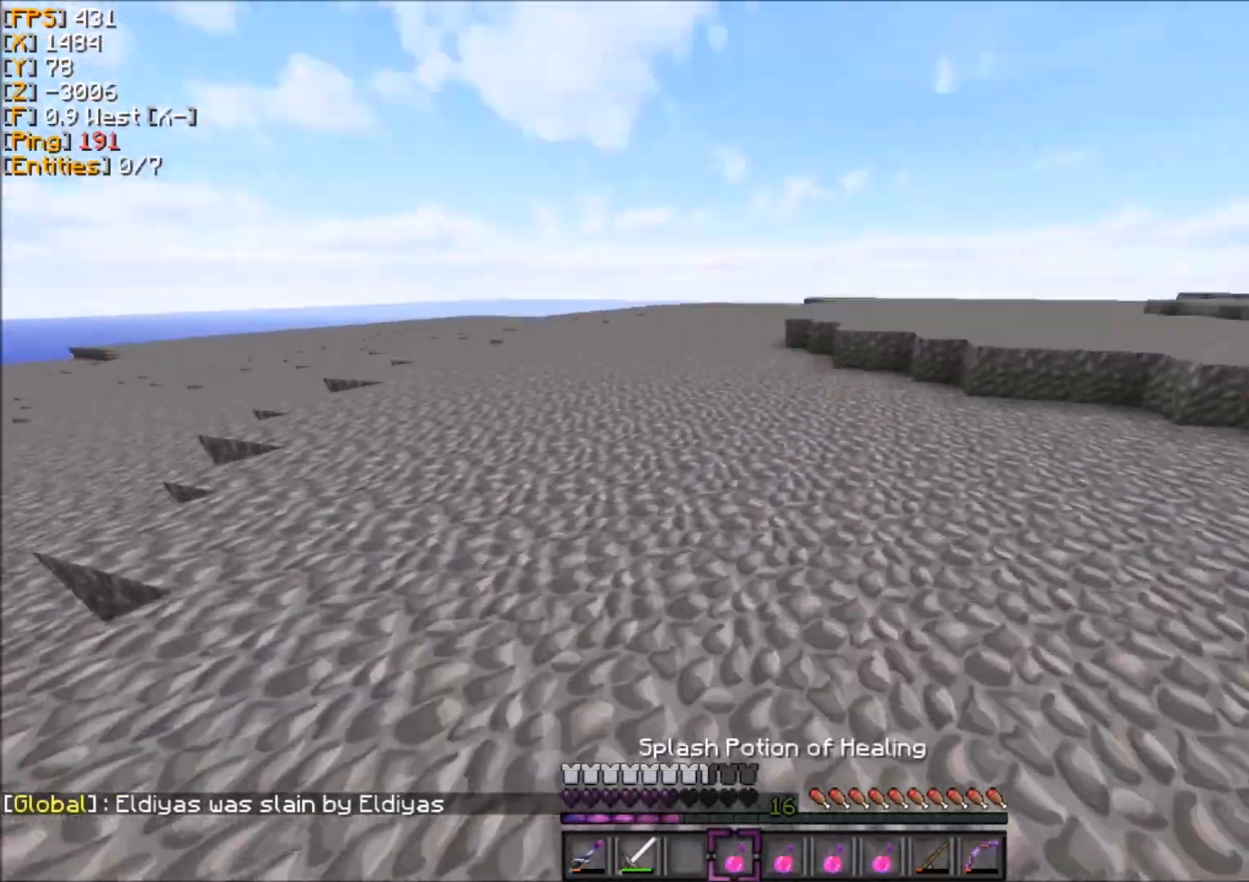
{"keys": ["z"], "mouse": [], "events": [[67, "mouse_right", "down"], [167, "mouse_right", "up"]]}